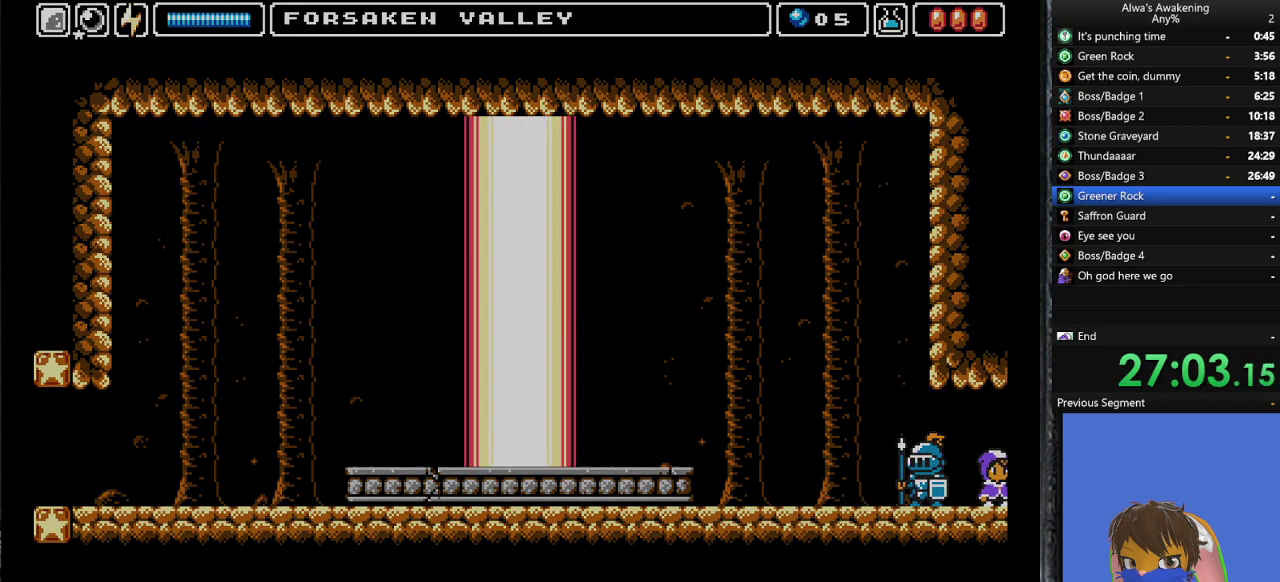
Gameplay with a controller (PlayStation layout); each line is a JSON object with the inputs held at the frame after it. "events" lists button and stick changes between this image and that frame as [ms after this image, input, new state], when the widget could be followed in between. Not read: right_stick.
{"buttons": ["DPAD_RIGHT"], "left_stick": "center", "events": []}
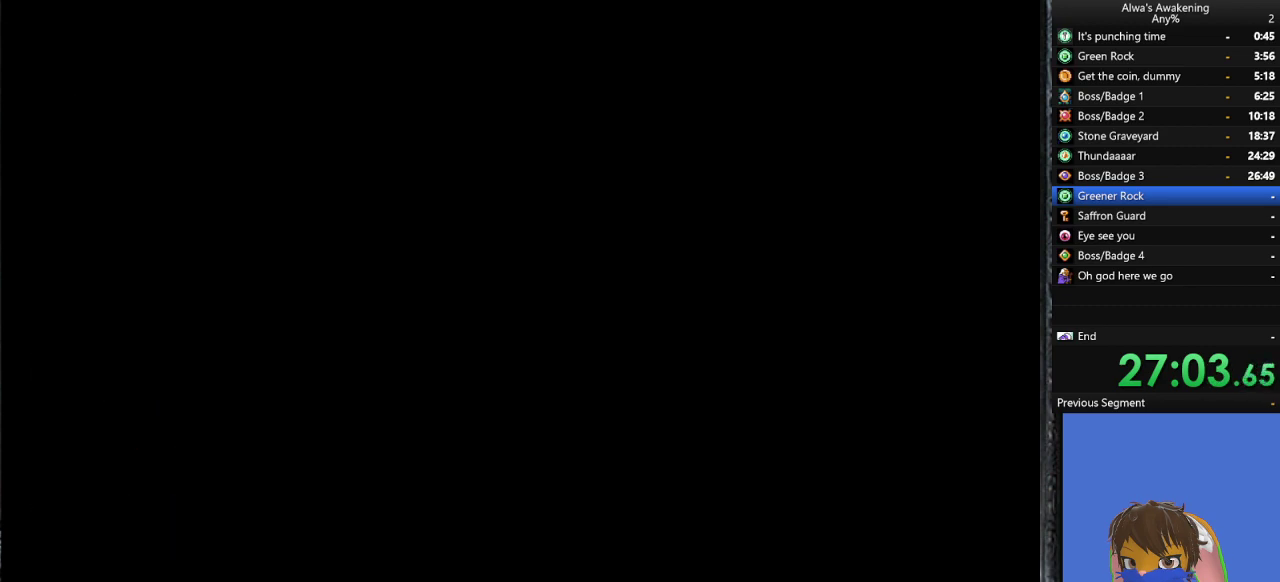
{"buttons": ["DPAD_RIGHT"], "left_stick": "center", "events": []}
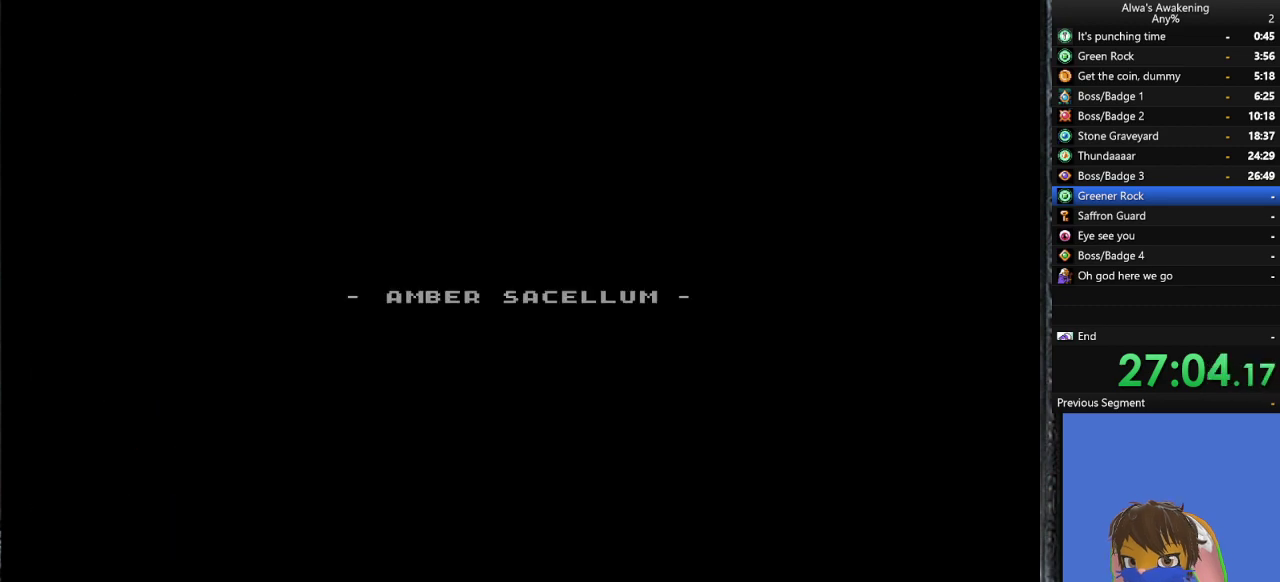
{"buttons": ["DPAD_RIGHT"], "left_stick": "center", "events": []}
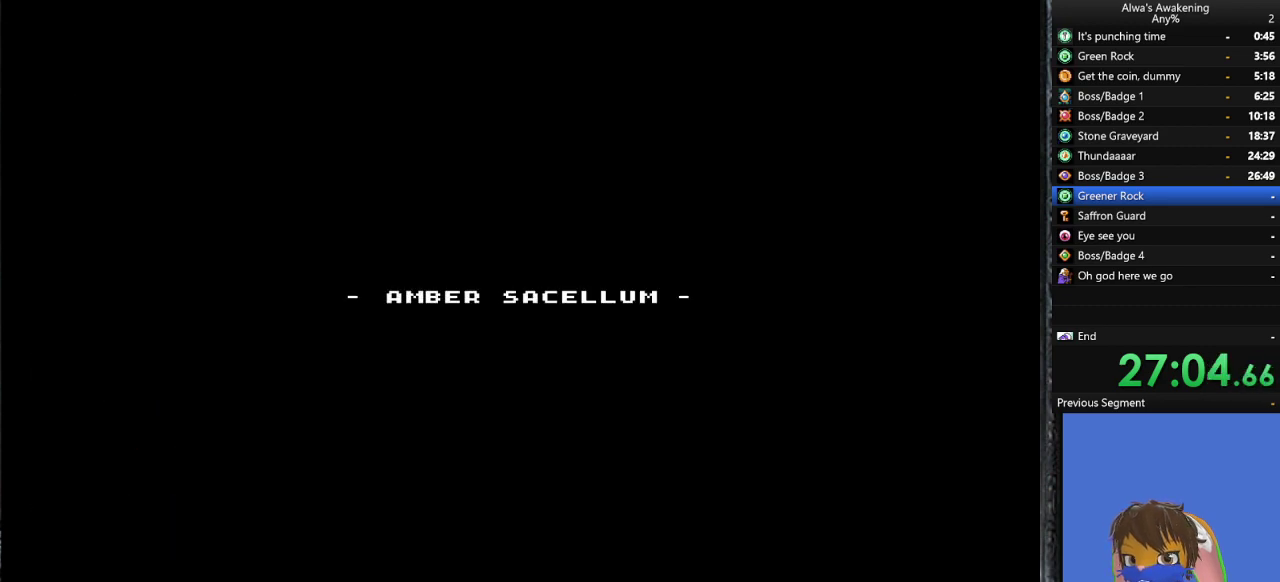
{"buttons": [], "left_stick": "center", "events": [[433, "DPAD_RIGHT", "up"]]}
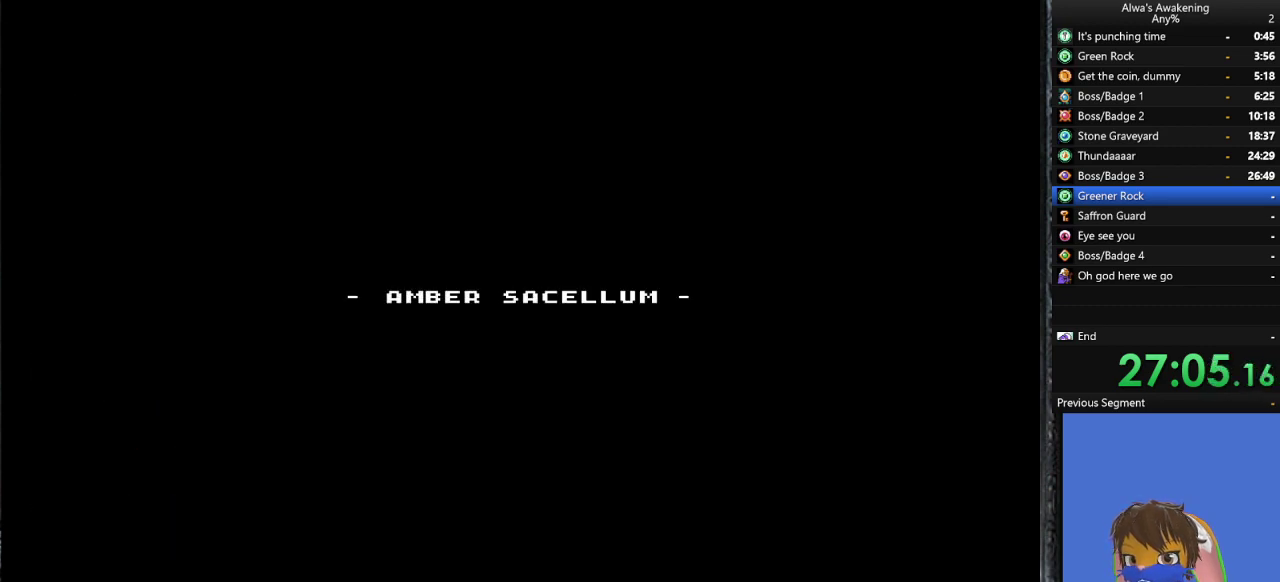
{"buttons": ["DPAD_RIGHT"], "left_stick": "center", "events": [[100, "DPAD_RIGHT", "down"]]}
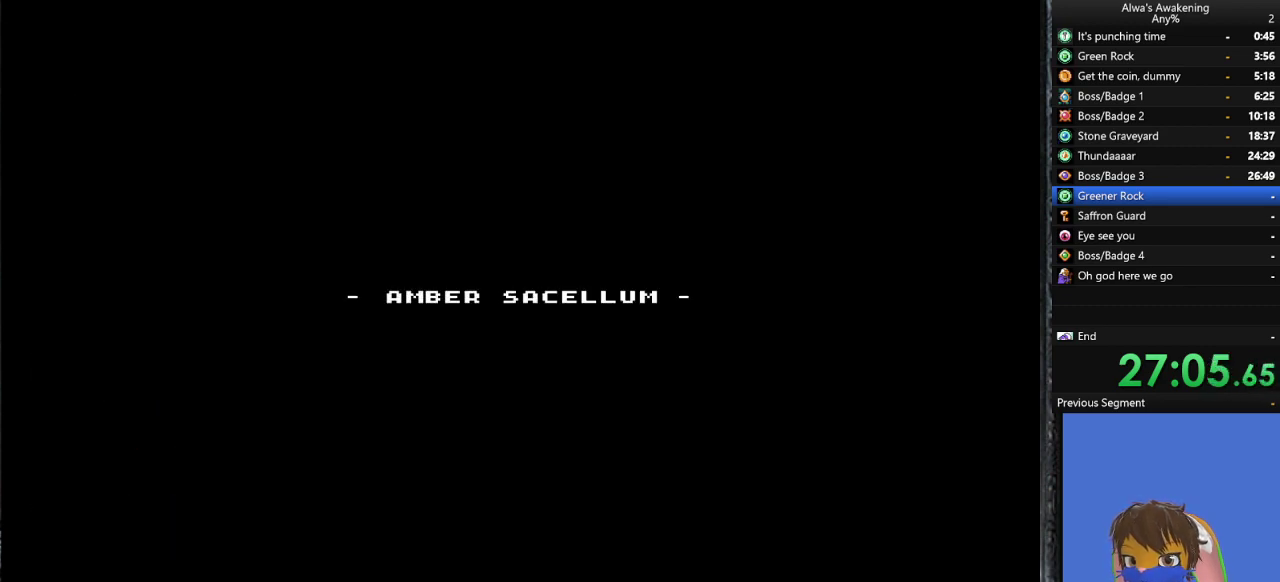
{"buttons": ["DPAD_RIGHT"], "left_stick": "center", "events": []}
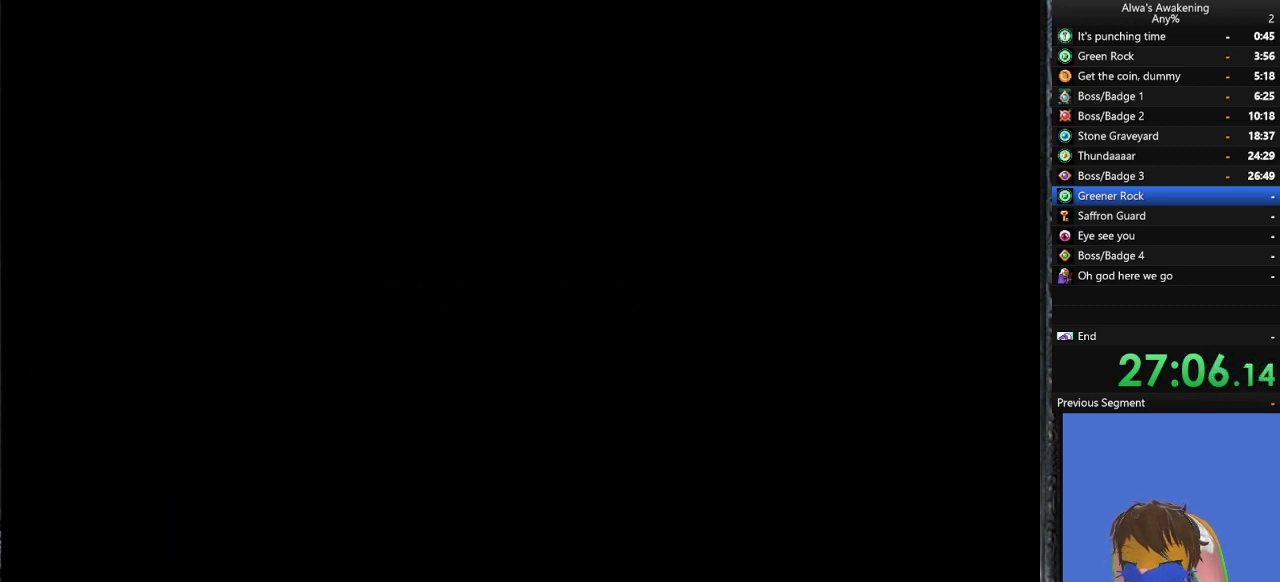
{"buttons": ["DPAD_RIGHT"], "left_stick": "center", "events": []}
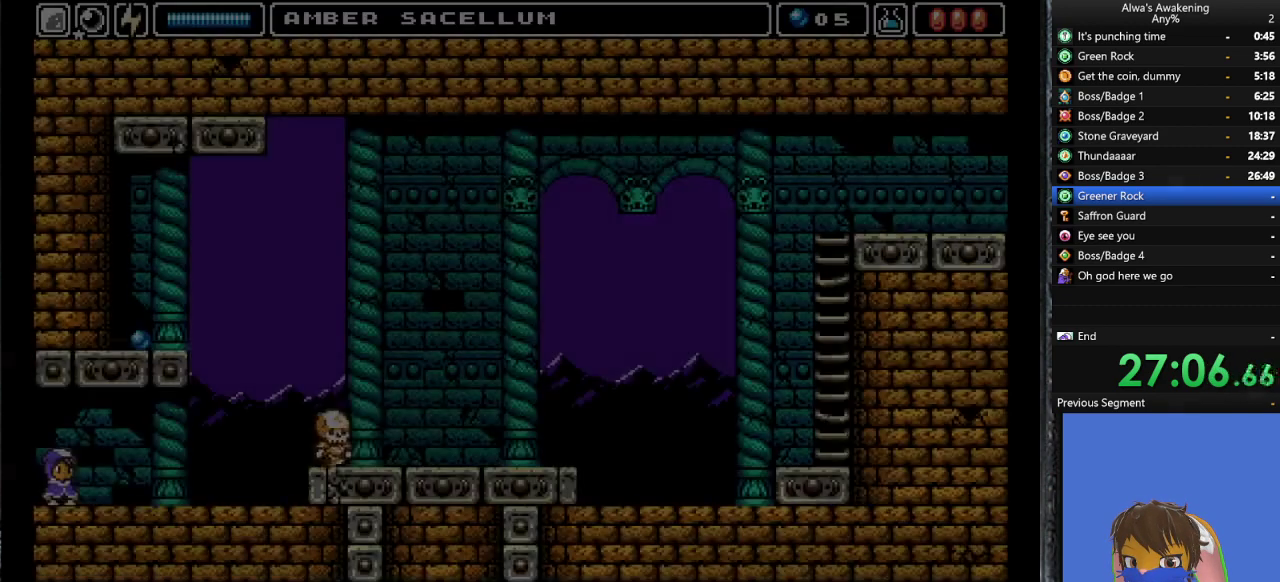
{"buttons": ["DPAD_RIGHT"], "left_stick": "center", "events": []}
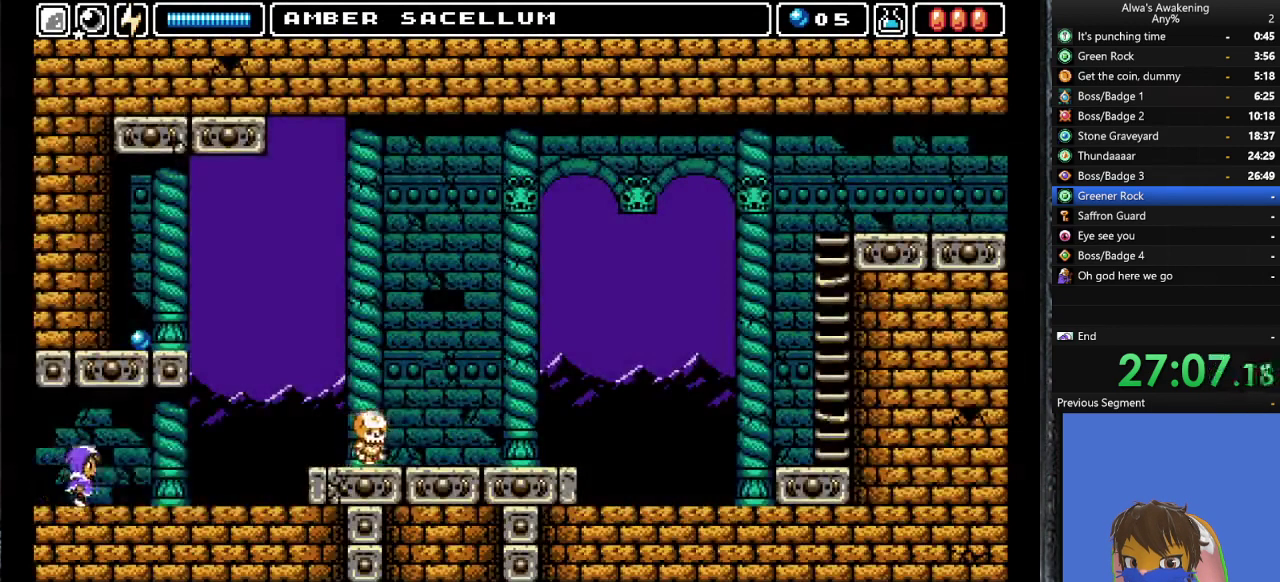
{"buttons": ["DPAD_RIGHT"], "left_stick": "center", "events": []}
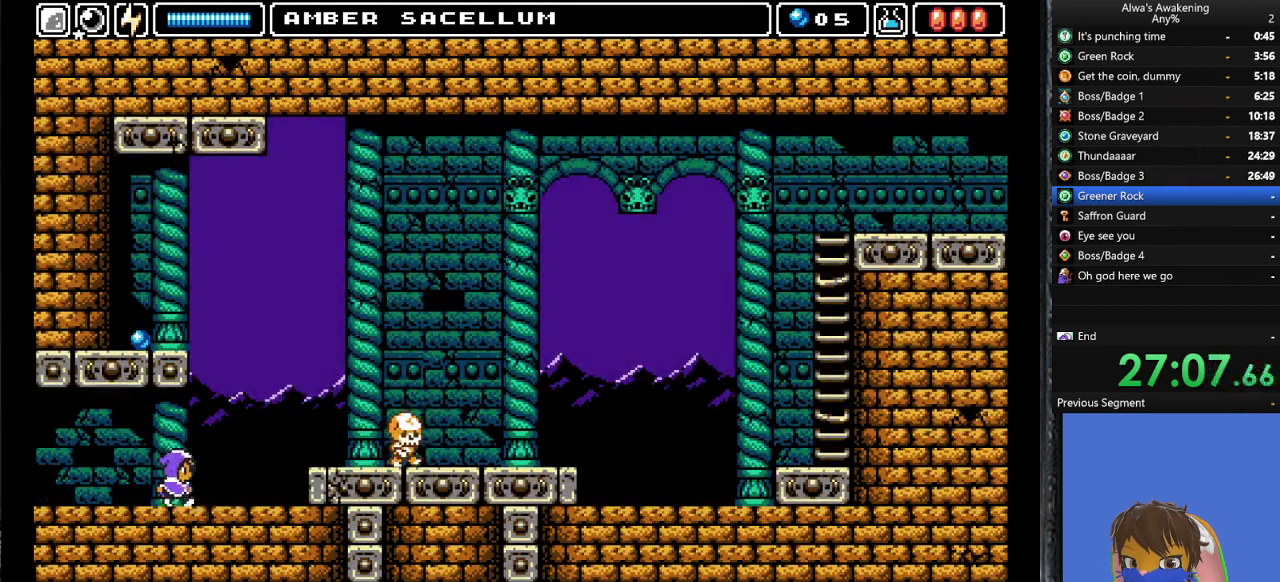
{"buttons": ["CROSS", "SQUARE", "DPAD_UP", "DPAD_RIGHT"], "left_stick": "center", "events": [[367, "CROSS", "down"], [400, "DPAD_UP", "down"], [433, "SQUARE", "down"]]}
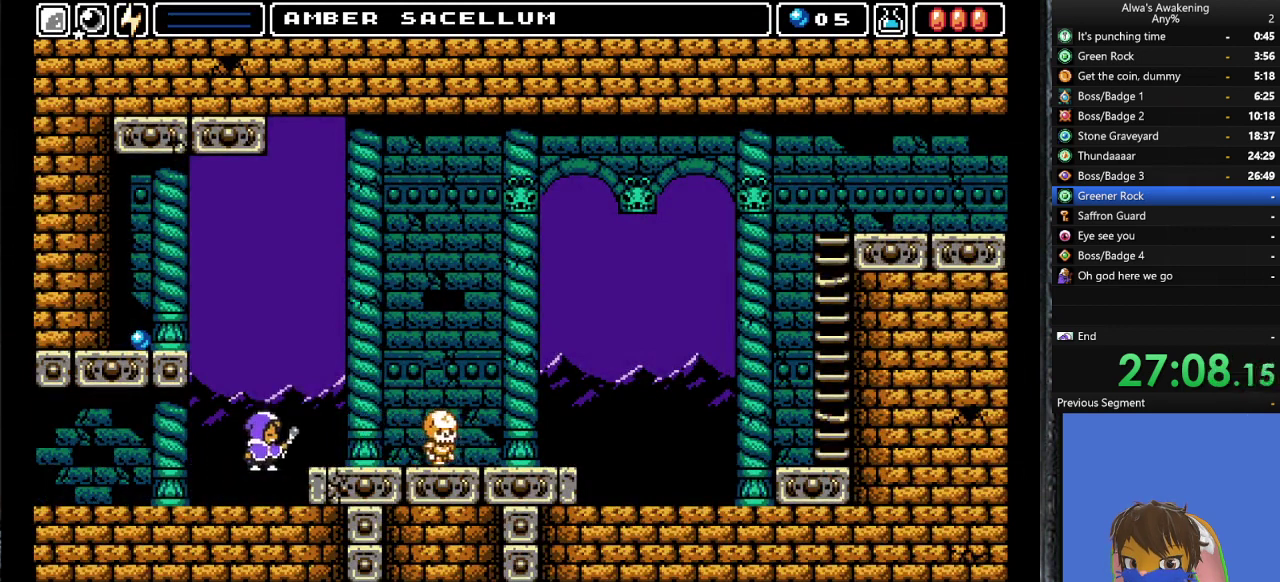
{"buttons": ["DPAD_RIGHT"], "left_stick": "center", "events": [[100, "CROSS", "up"], [100, "SQUARE", "up"], [167, "DPAD_UP", "up"]]}
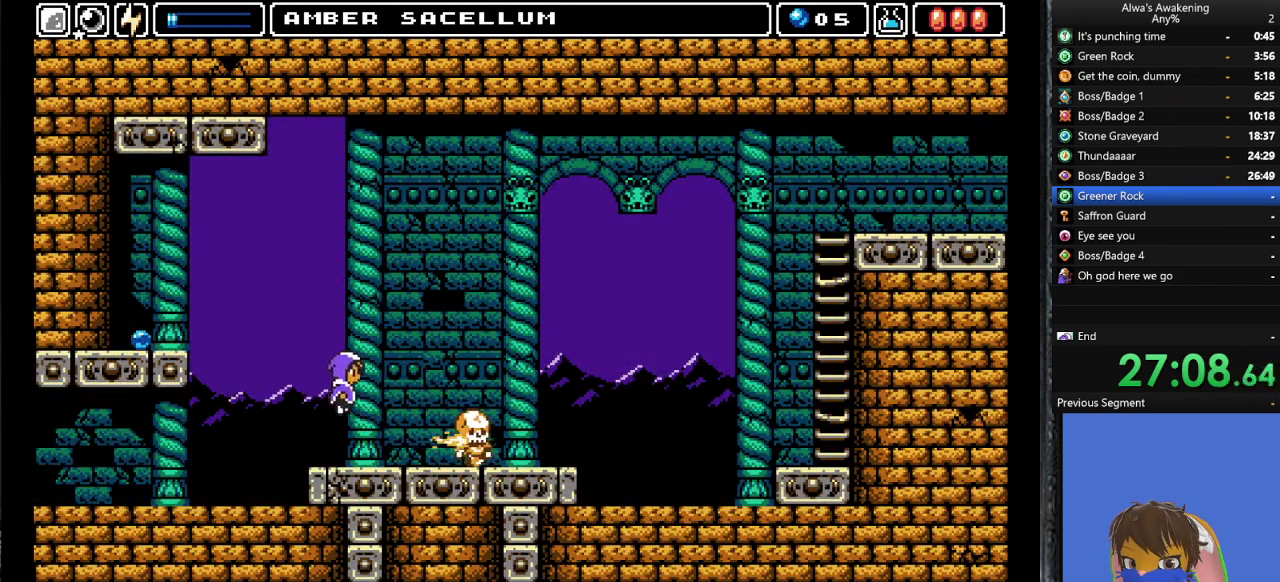
{"buttons": ["DPAD_RIGHT"], "left_stick": "center", "events": []}
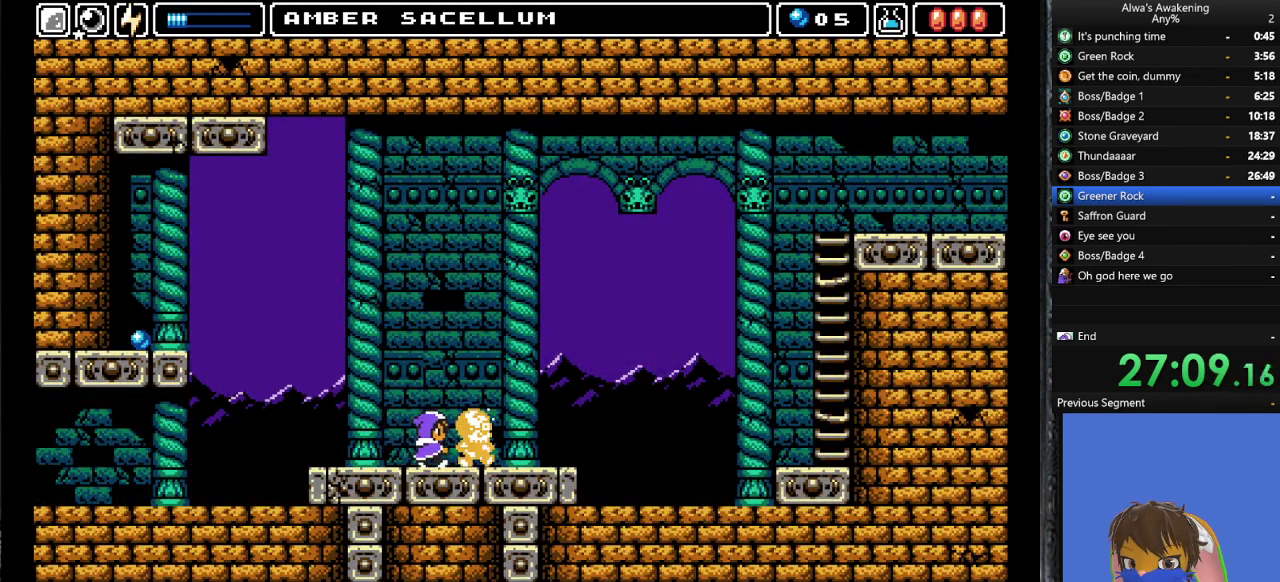
{"buttons": ["DPAD_RIGHT"], "left_stick": "center", "events": []}
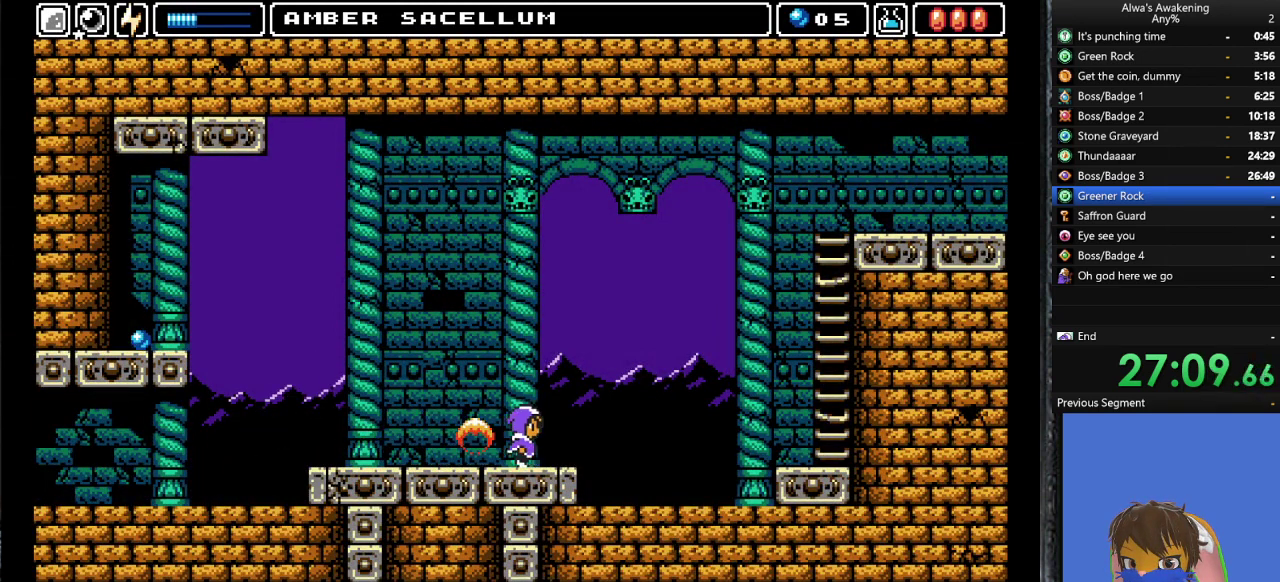
{"buttons": ["DPAD_RIGHT"], "left_stick": "center", "events": []}
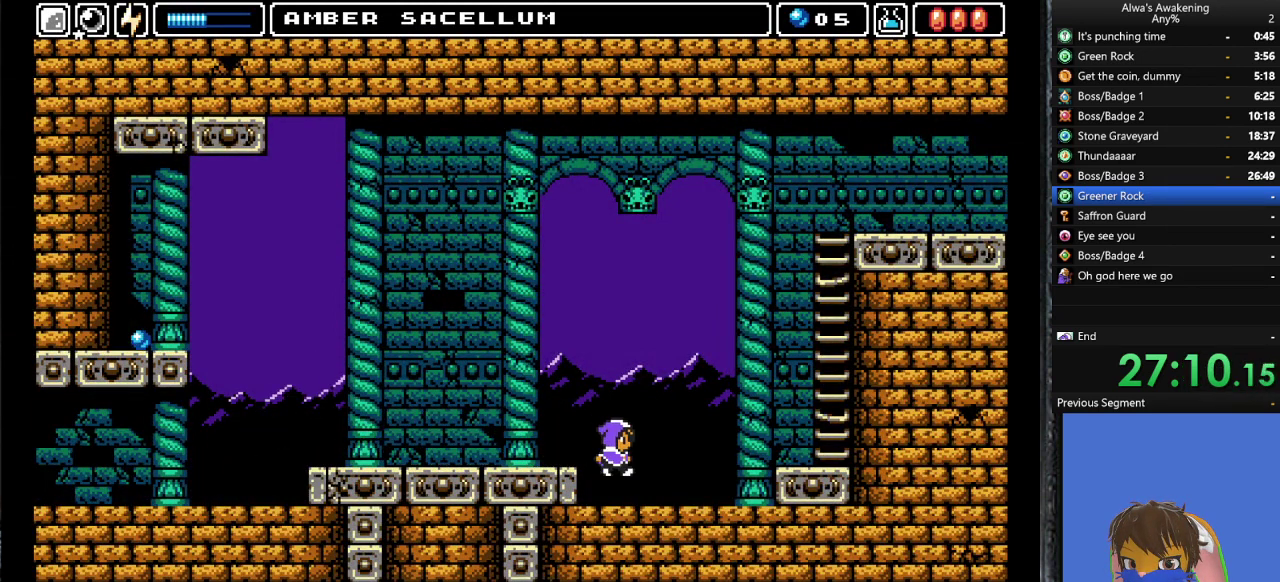
{"buttons": ["DPAD_RIGHT"], "left_stick": "center", "events": [[333, "CROSS", "down"], [433, "CROSS", "up"]]}
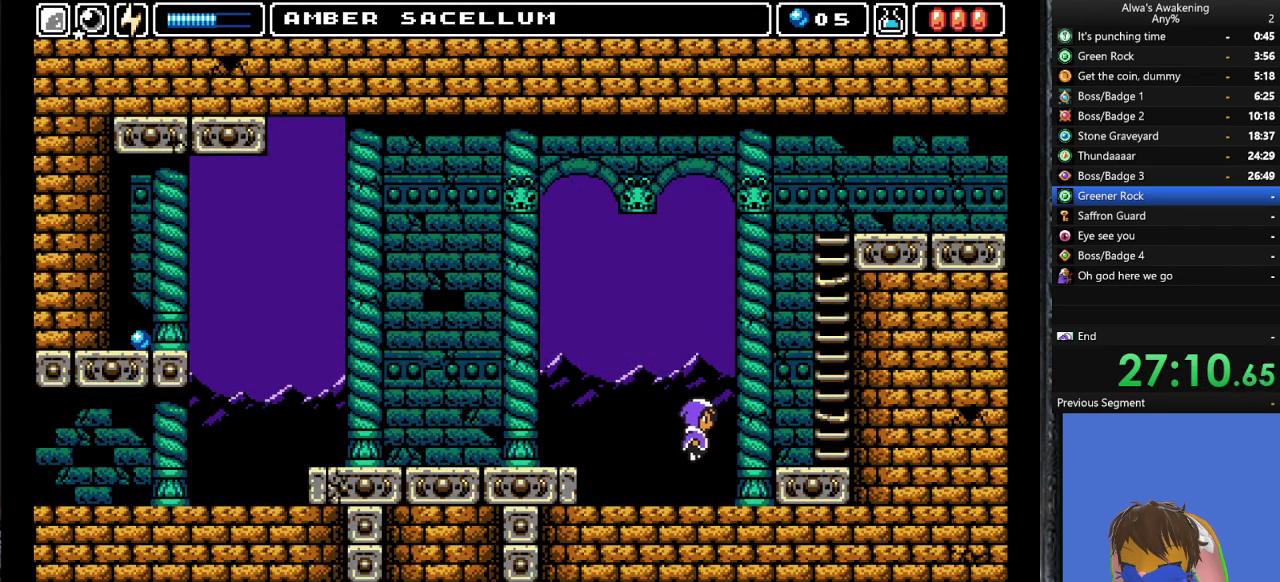
{"buttons": ["DPAD_RIGHT"], "left_stick": "center", "events": []}
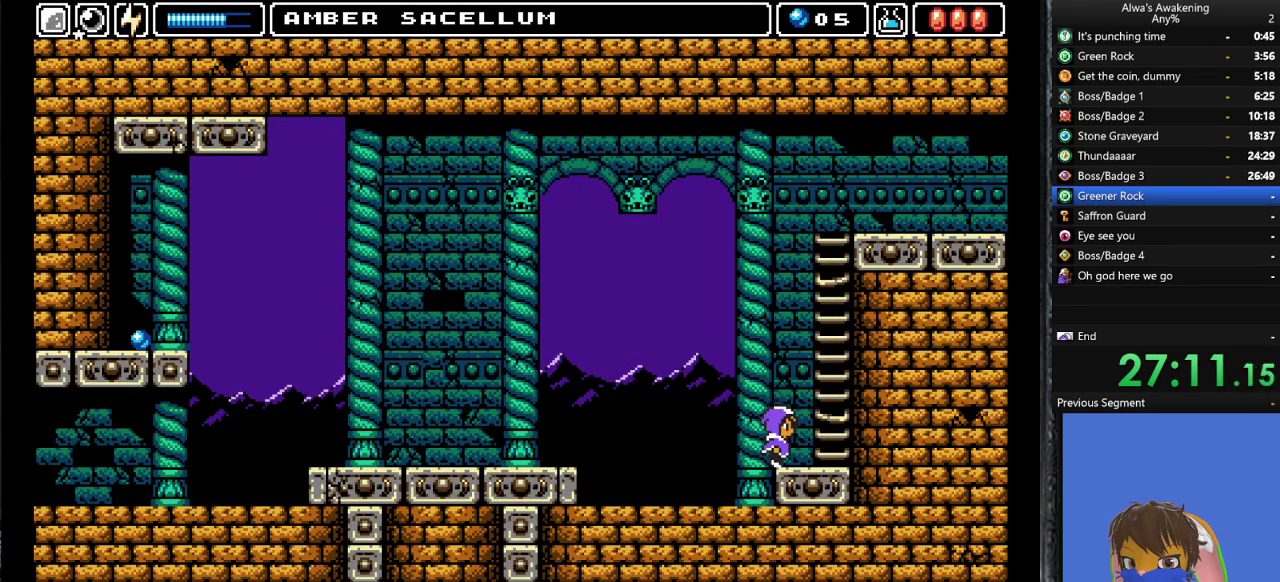
{"buttons": [], "left_stick": "center", "events": [[100, "CROSS", "down"], [367, "DPAD_RIGHT", "up"], [400, "CROSS", "up"], [433, "DPAD_LEFT", "down"], [500, "DPAD_LEFT", "up"]]}
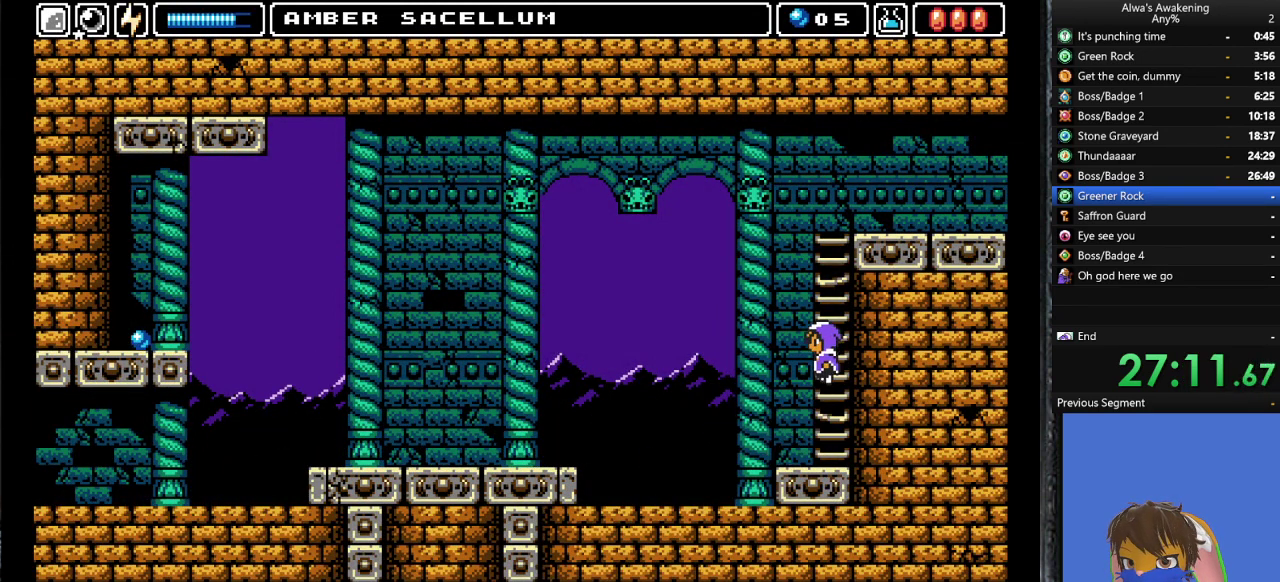
{"buttons": ["CROSS"], "left_stick": "center", "events": [[33, "SQUARE", "down"], [67, "DPAD_RIGHT", "down"], [133, "SQUARE", "up"], [200, "CROSS", "down"], [200, "DPAD_RIGHT", "up"]]}
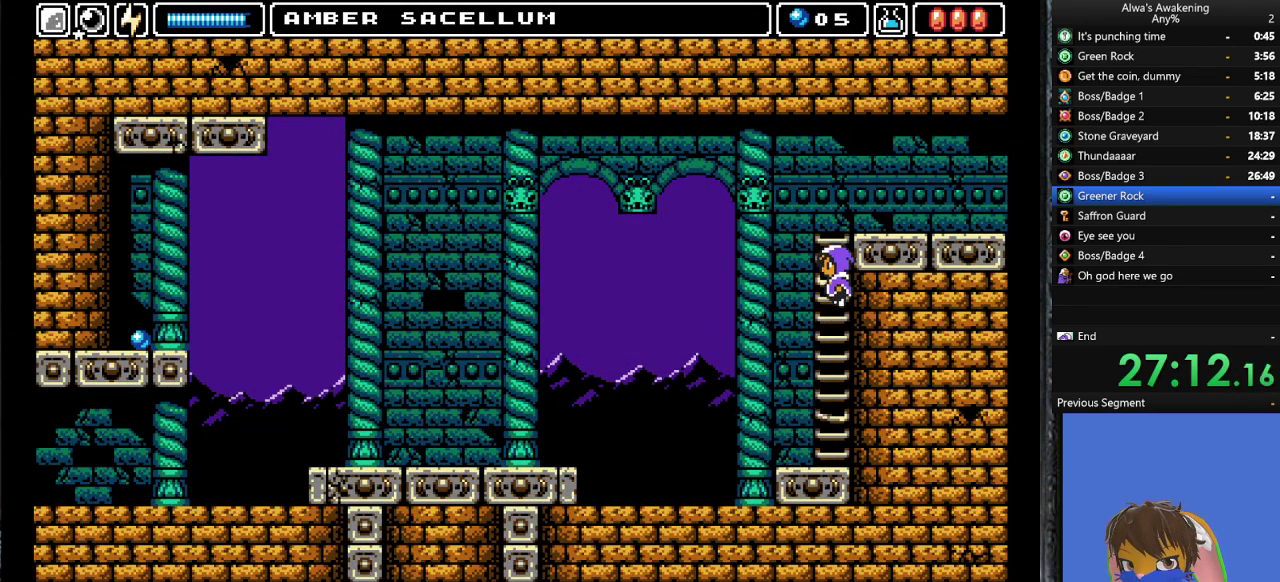
{"buttons": ["CROSS", "DPAD_RIGHT"], "left_stick": "center", "events": [[133, "SQUARE", "down"], [167, "CROSS", "up"], [167, "DPAD_RIGHT", "down"], [200, "SQUARE", "up"], [233, "DPAD_RIGHT", "up"], [267, "CROSS", "down"], [433, "DPAD_RIGHT", "down"]]}
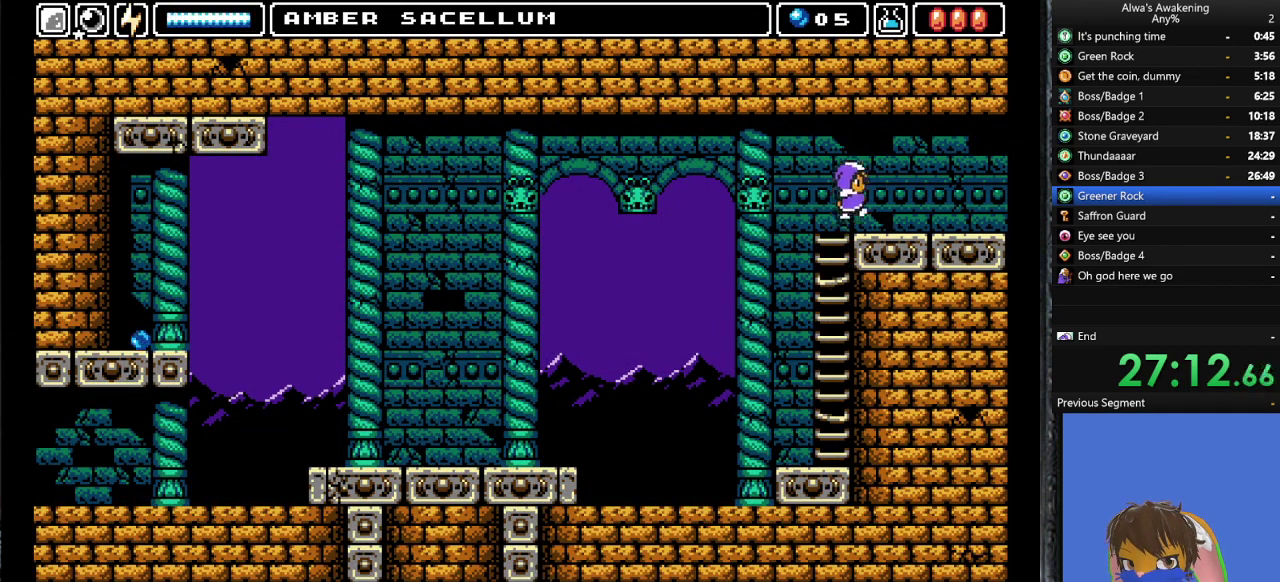
{"buttons": ["DPAD_RIGHT"], "left_stick": "center", "events": [[33, "CROSS", "up"]]}
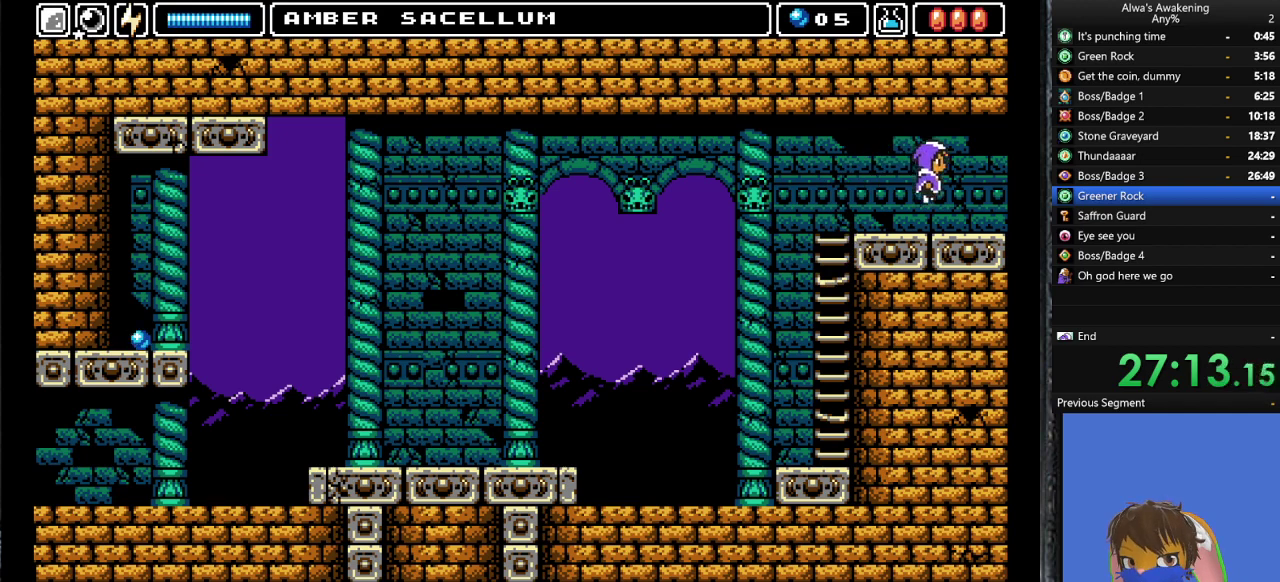
{"buttons": ["DPAD_RIGHT"], "left_stick": "center", "events": []}
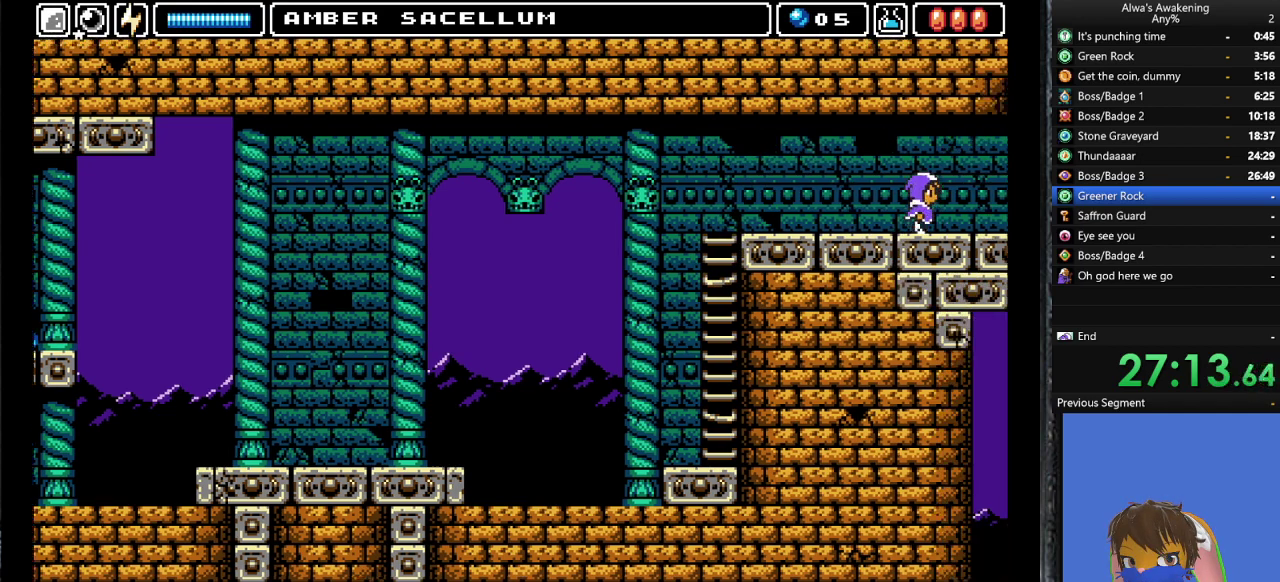
{"buttons": ["DPAD_RIGHT"], "left_stick": "center", "events": [[300, "DPAD_RIGHT", "up"], [433, "DPAD_RIGHT", "down"]]}
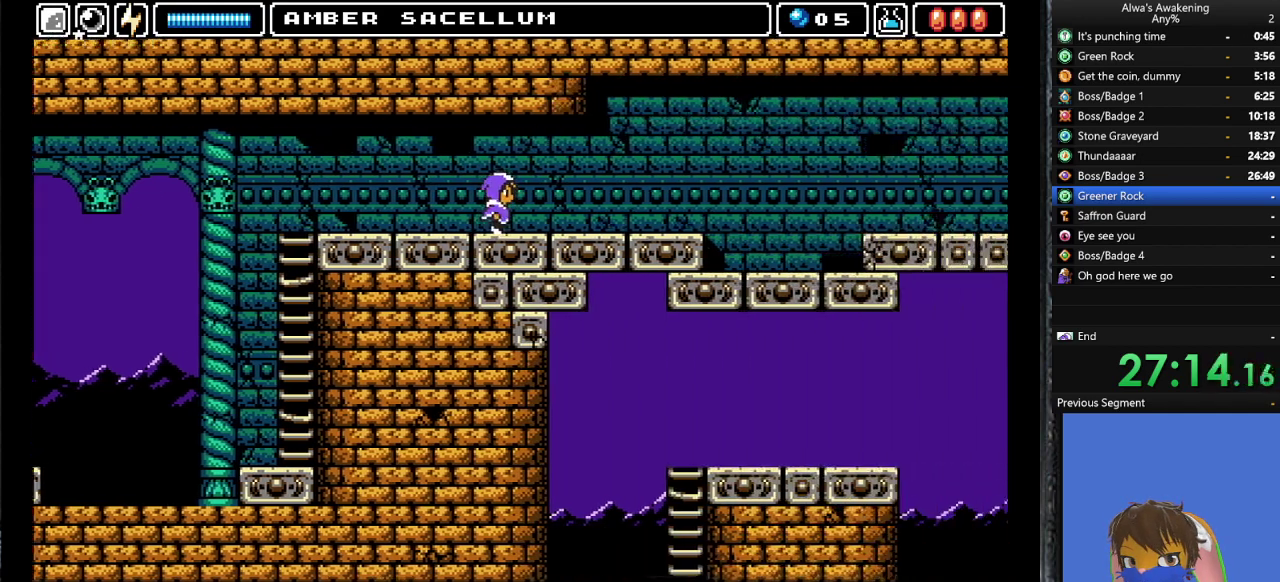
{"buttons": ["DPAD_RIGHT"], "left_stick": "center", "events": []}
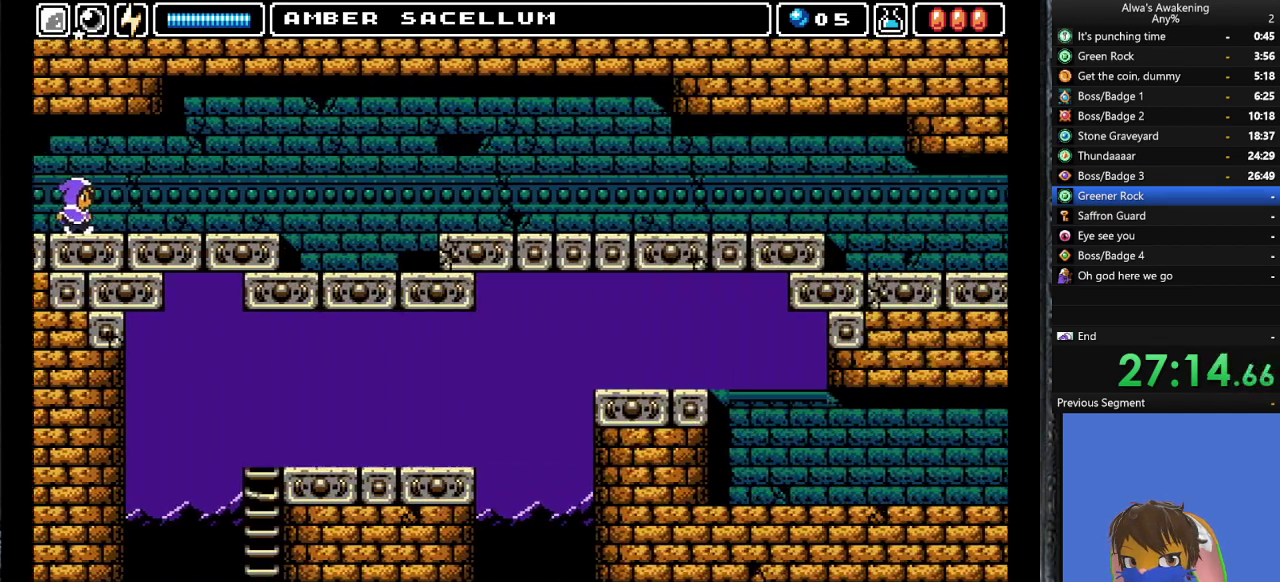
{"buttons": ["DPAD_RIGHT"], "left_stick": "center", "events": []}
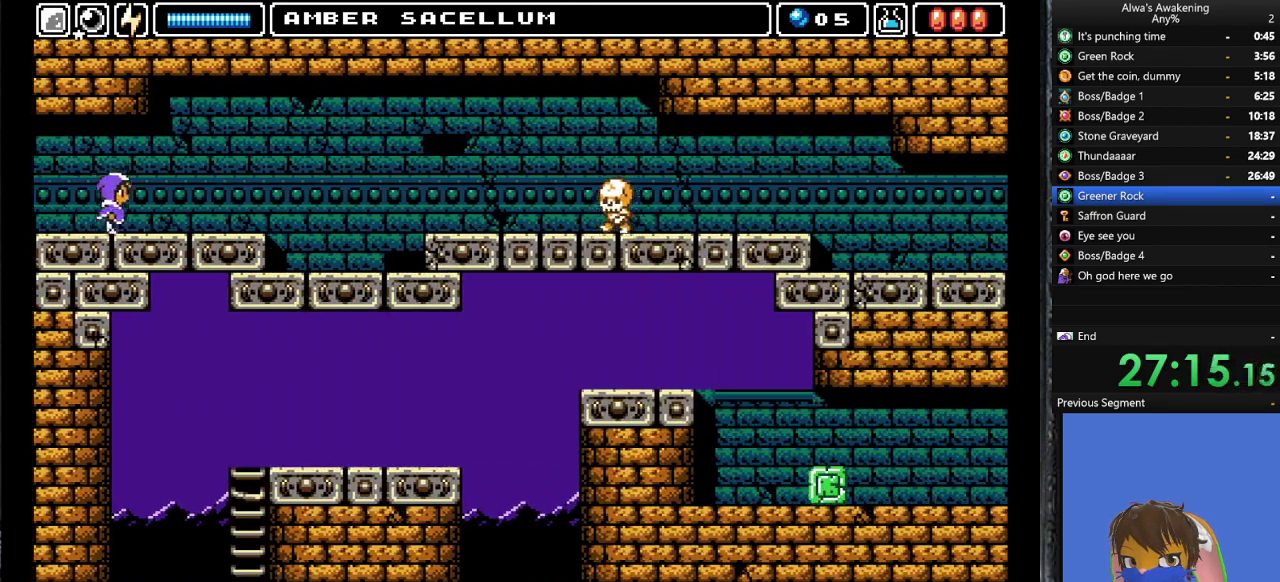
{"buttons": ["DPAD_RIGHT"], "left_stick": "center", "events": []}
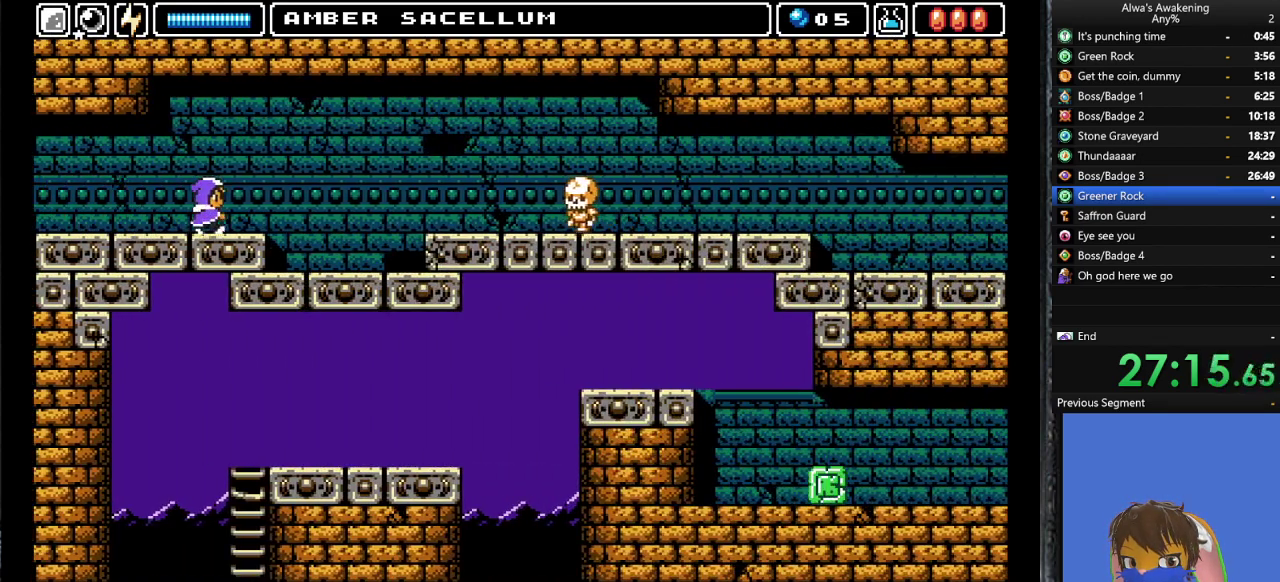
{"buttons": ["DPAD_RIGHT"], "left_stick": "center", "events": []}
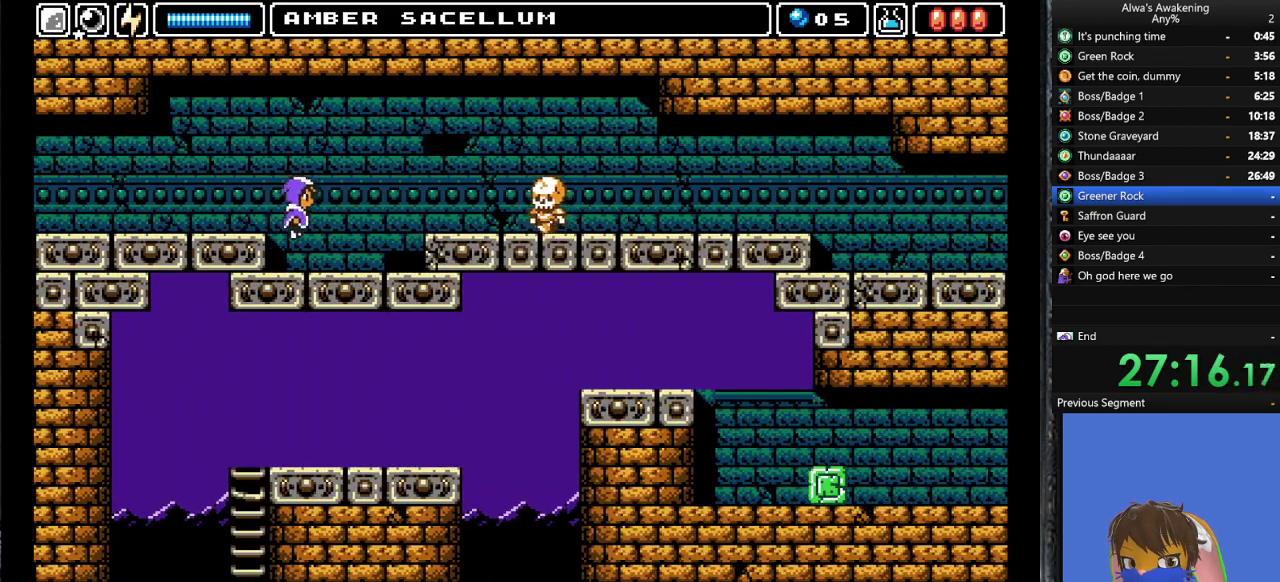
{"buttons": ["CROSS", "SQUARE", "DPAD_UP", "DPAD_RIGHT"], "left_stick": "center", "events": [[333, "CROSS", "down"], [367, "DPAD_UP", "down"], [467, "SQUARE", "down"]]}
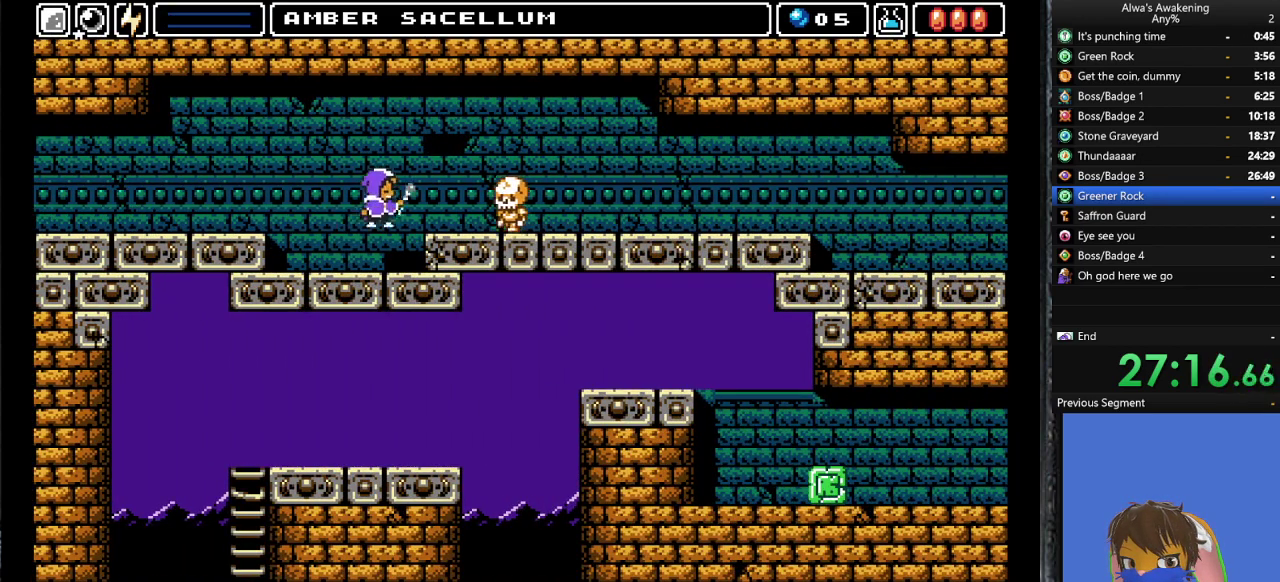
{"buttons": ["DPAD_RIGHT"], "left_stick": "center", "events": [[133, "CROSS", "up"], [133, "SQUARE", "up"], [433, "DPAD_UP", "up"]]}
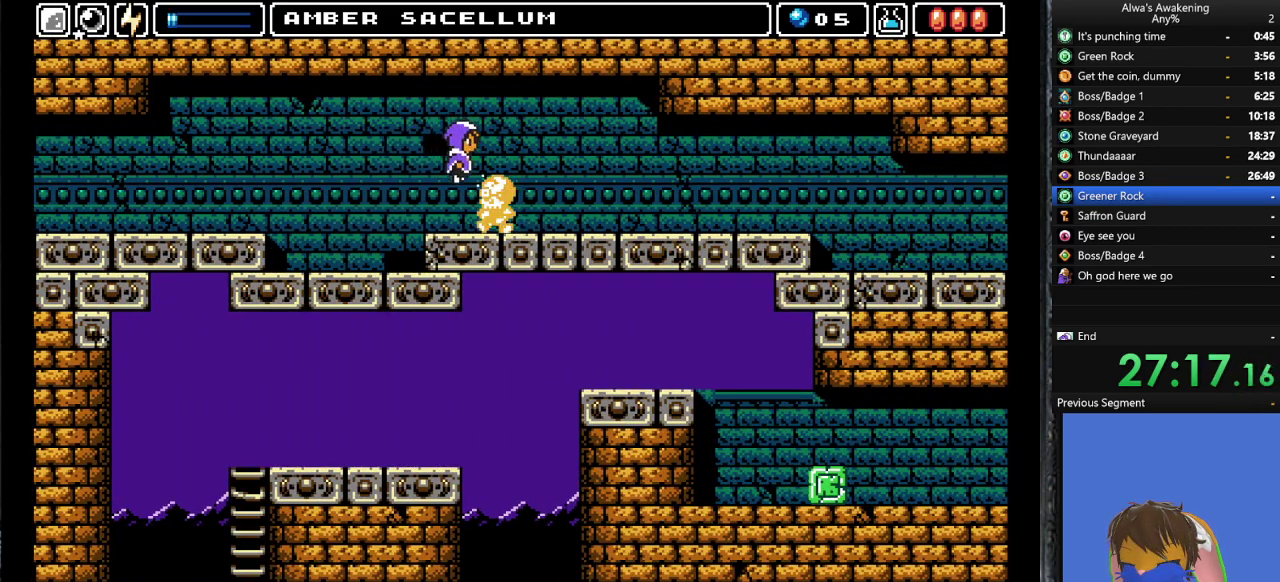
{"buttons": ["DPAD_RIGHT"], "left_stick": "center", "events": []}